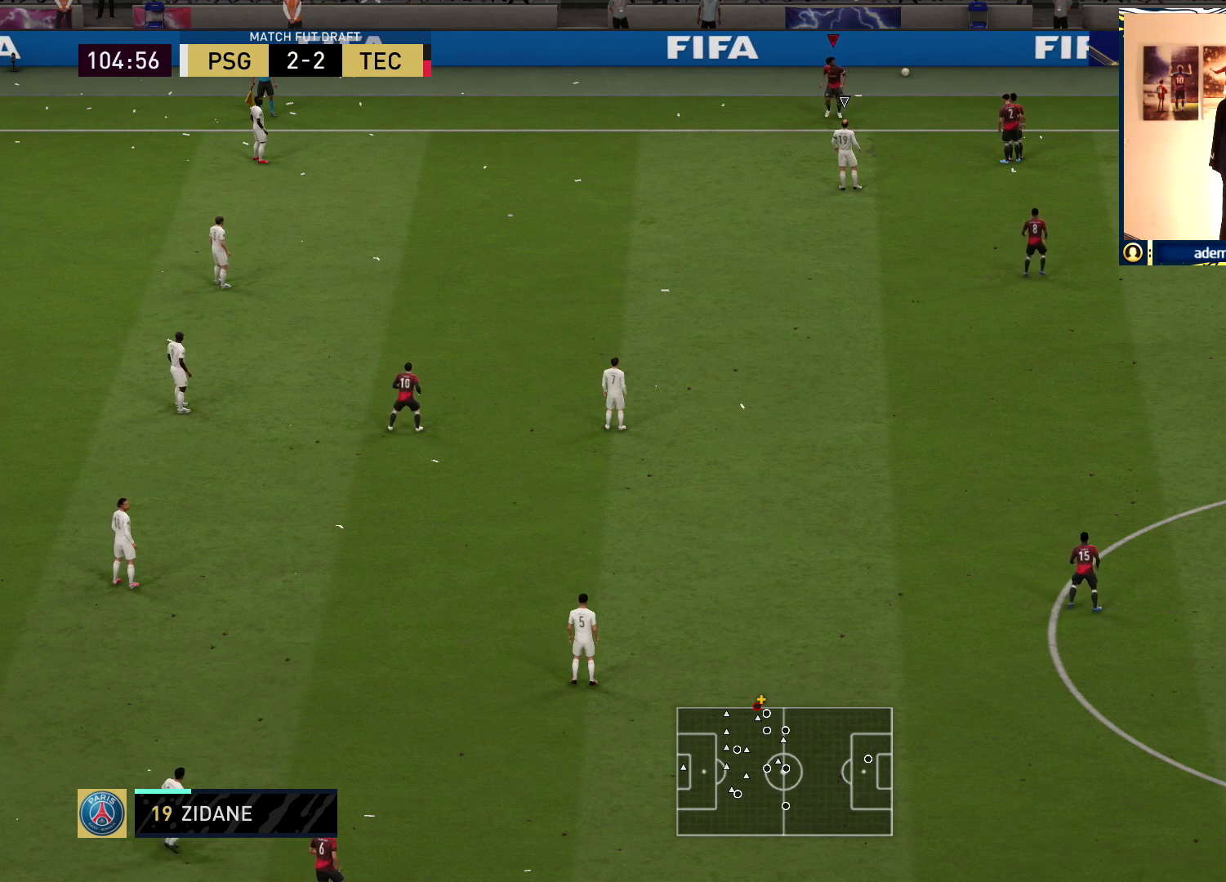
Gameplay with a controller (PlayStation layout); each line is a JSON object with the inputs held at the frame after it. "events" lists button and stick changes between this image and that frame as [ms after this image, input, new state], when the widget could be followed in between. Not read: HOME R1.
{"buttons": [], "left_stick": "center", "right_stick": "center", "events": []}
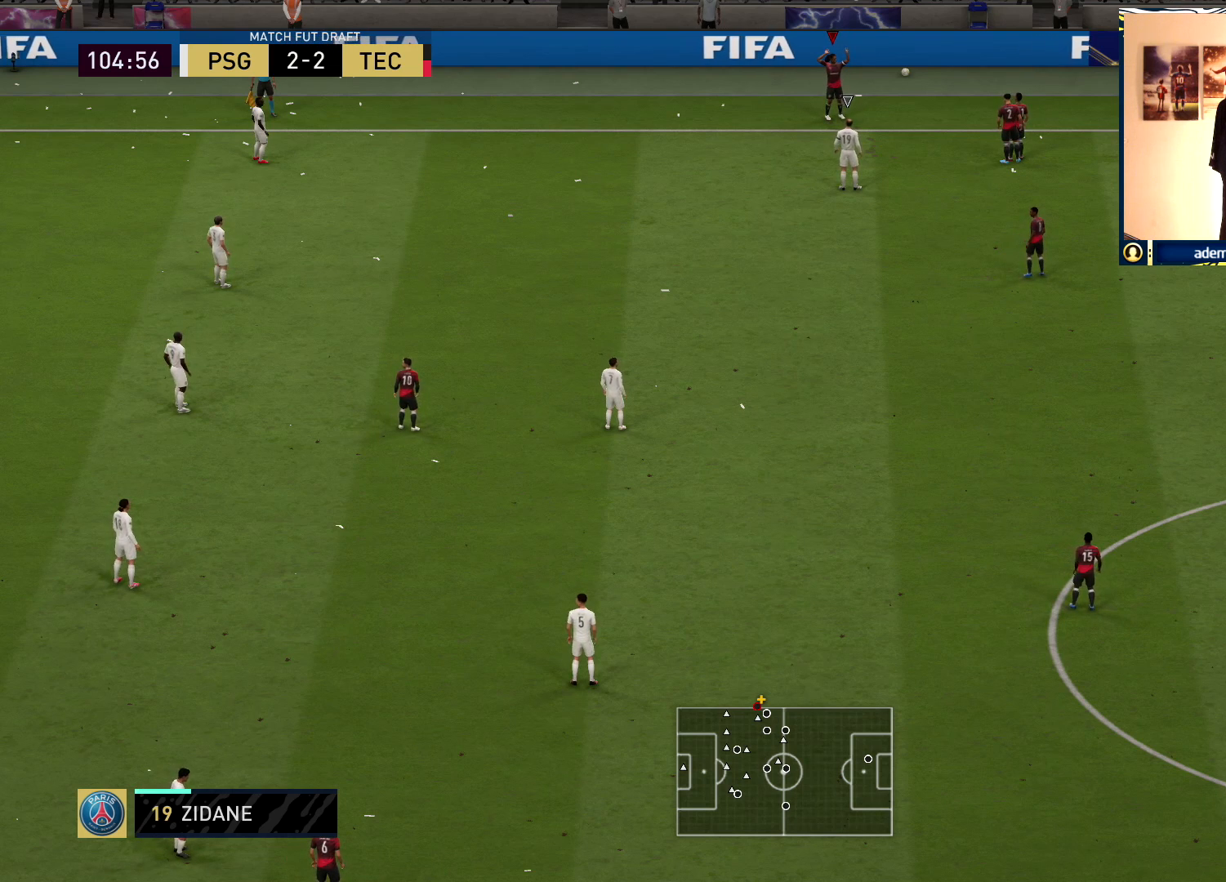
{"buttons": [], "left_stick": "center", "right_stick": "up", "events": [[500, "right_stick", "up"]]}
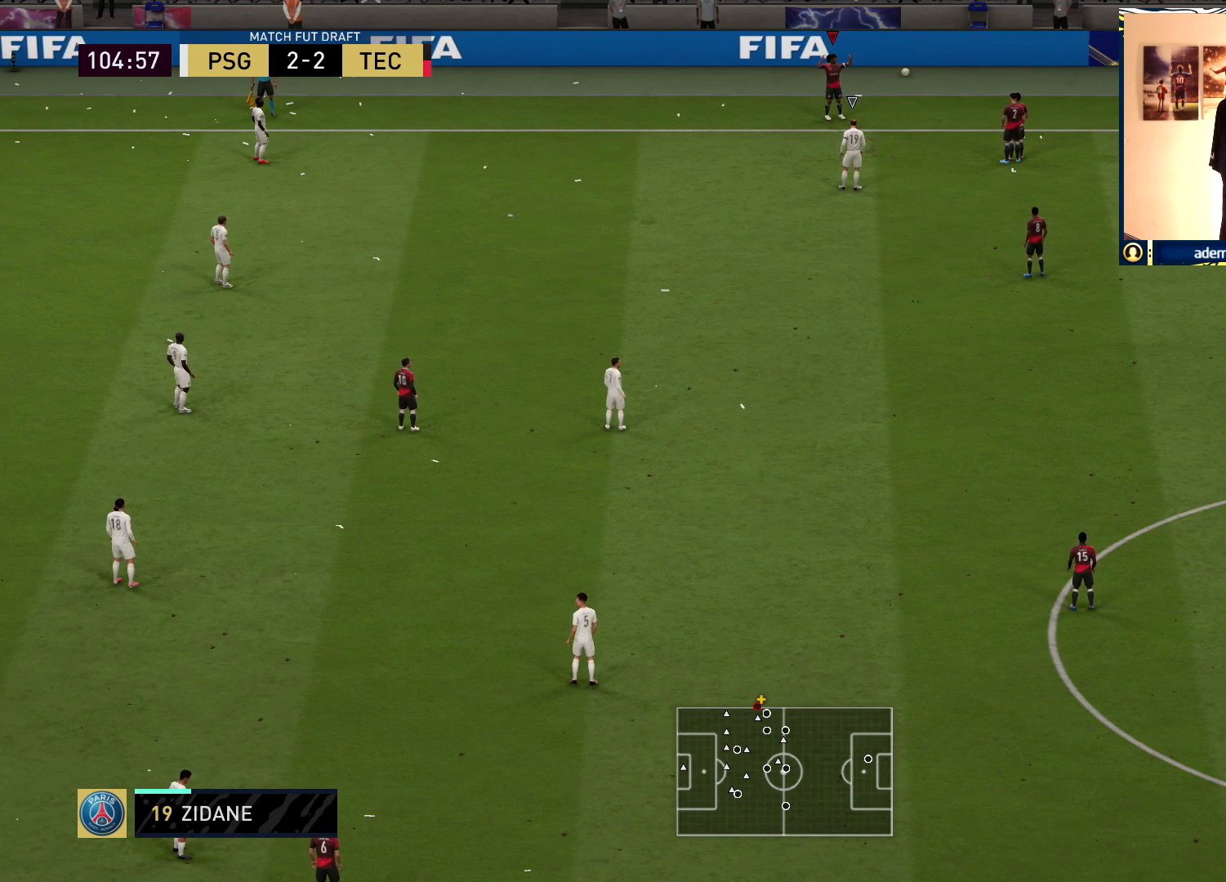
{"buttons": [], "left_stick": "center", "right_stick": "center", "events": [[167, "DPAD_DOWN", "down"], [267, "DPAD_DOWN", "up"], [433, "right_stick", "center"]]}
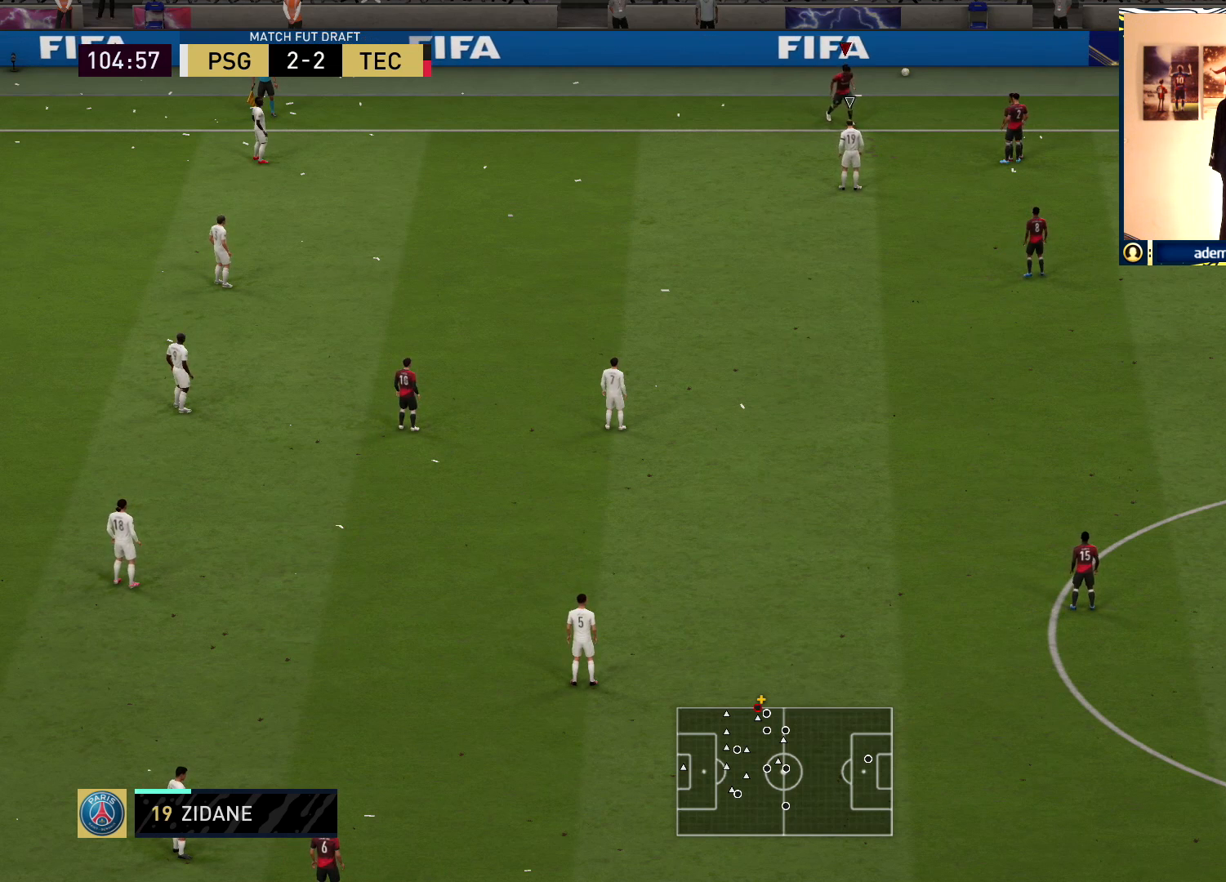
{"buttons": [], "left_stick": "center", "right_stick": "center", "events": [[17, "DPAD_UP", "down"], [150, "DPAD_UP", "up"]]}
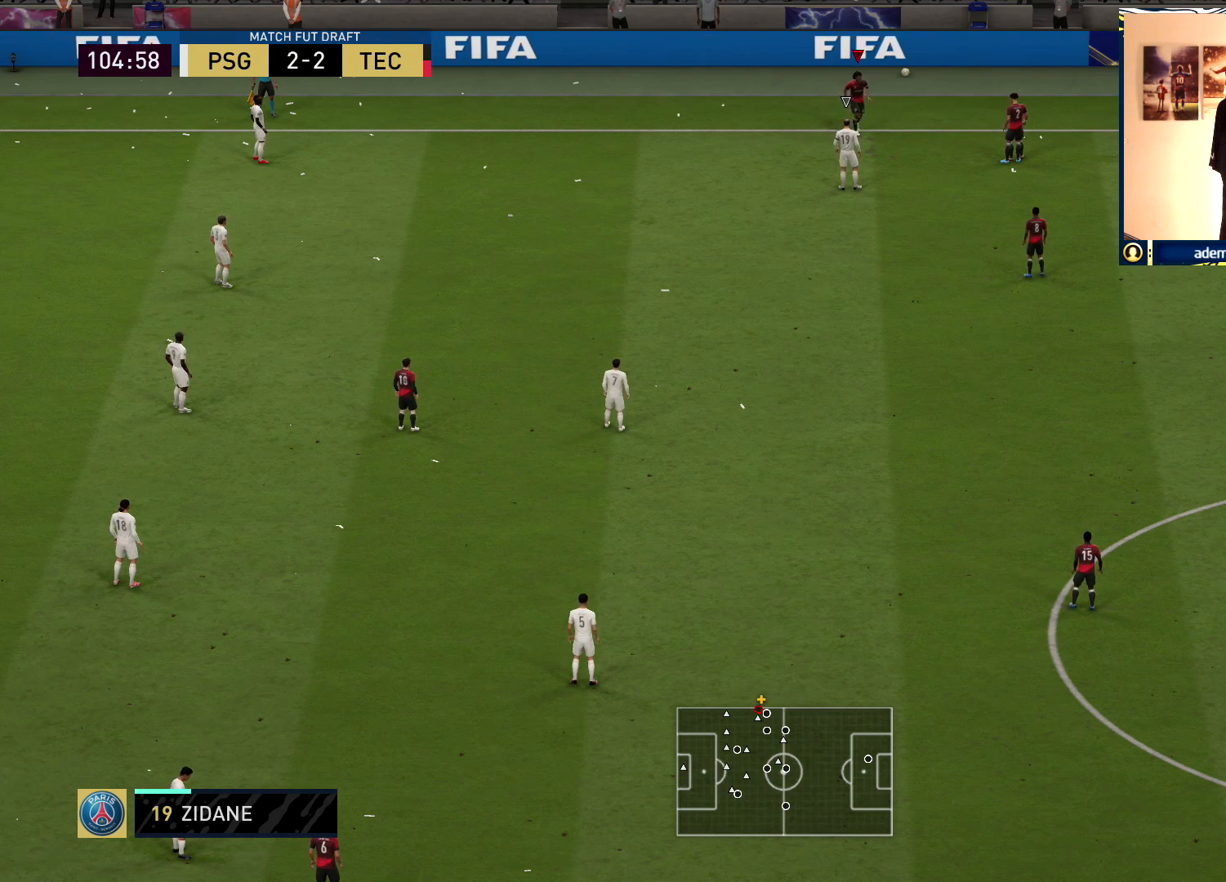
{"buttons": [], "left_stick": "center", "right_stick": "center", "events": []}
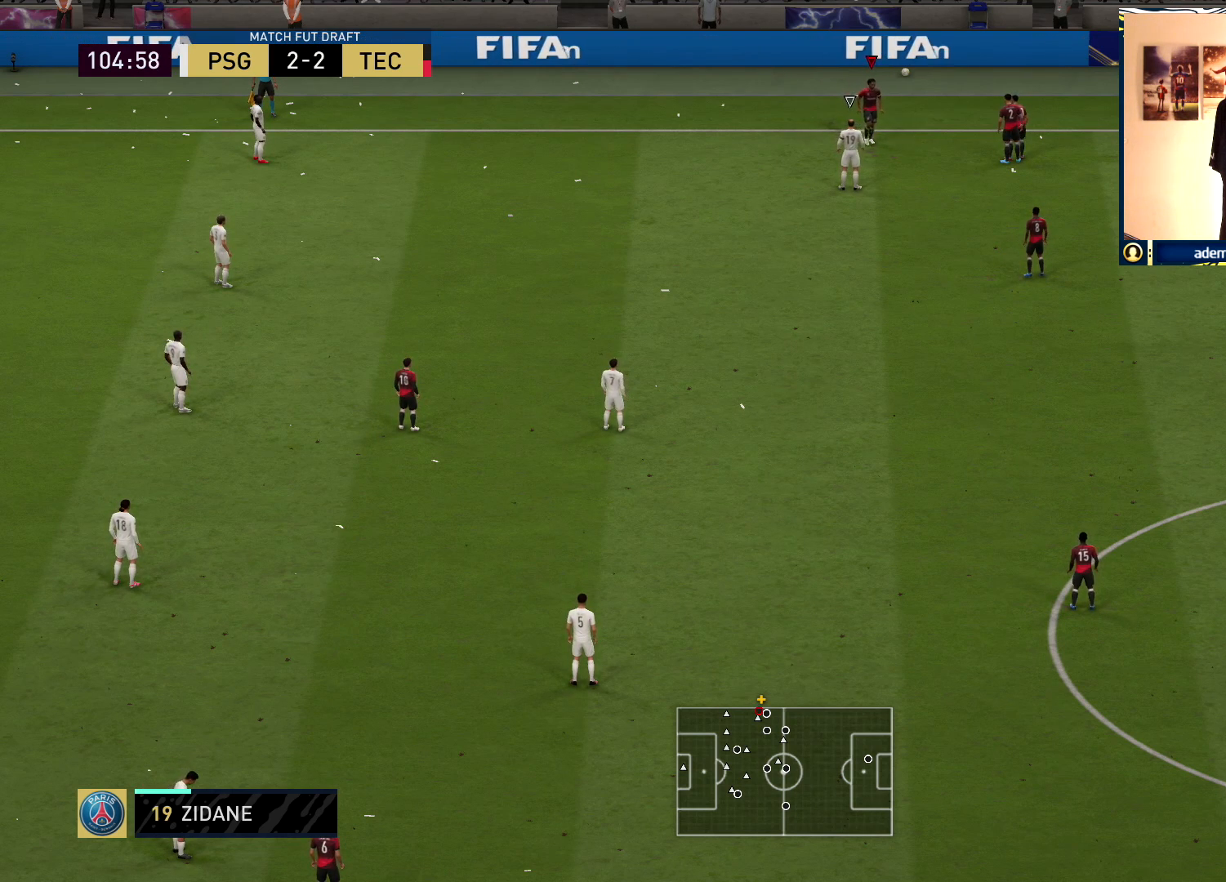
{"buttons": [], "left_stick": "center", "right_stick": "center", "events": []}
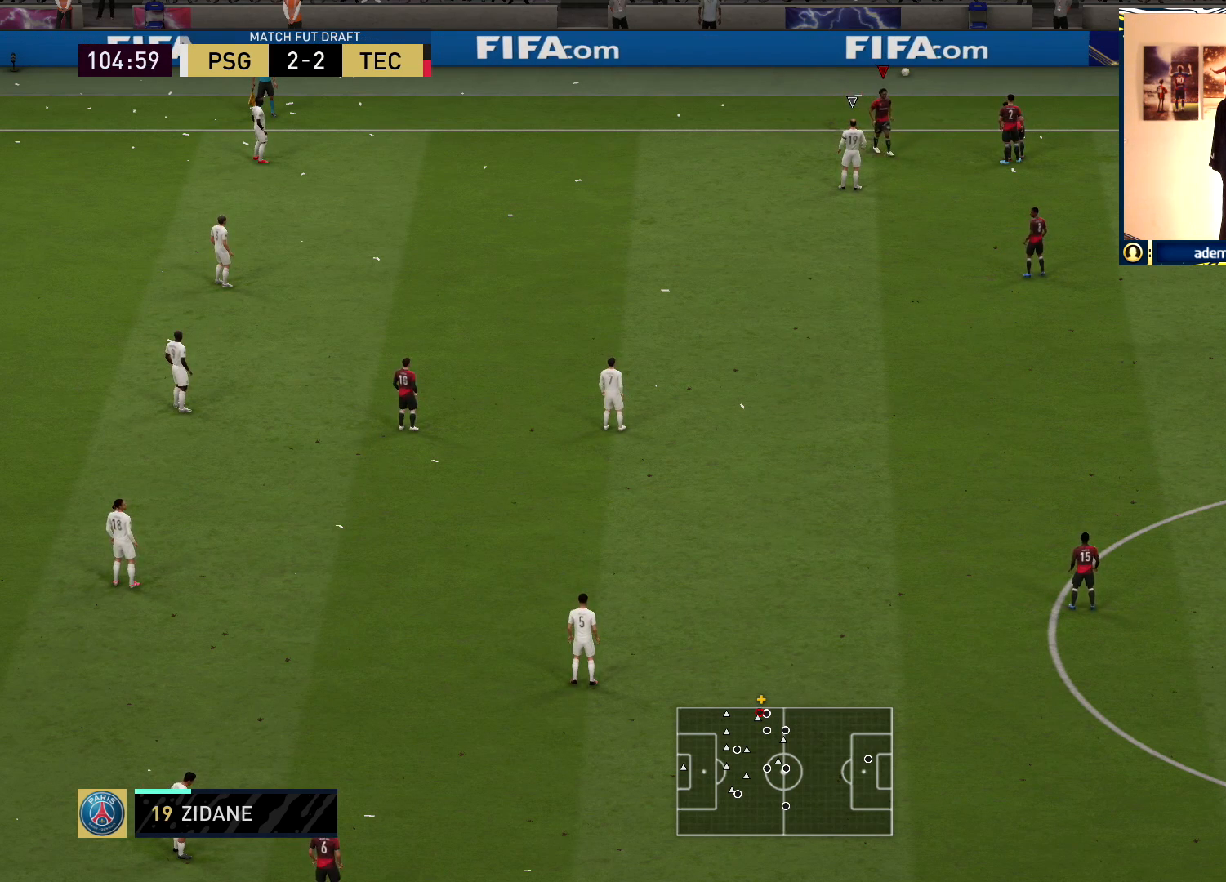
{"buttons": [], "left_stick": "center", "right_stick": "center", "events": []}
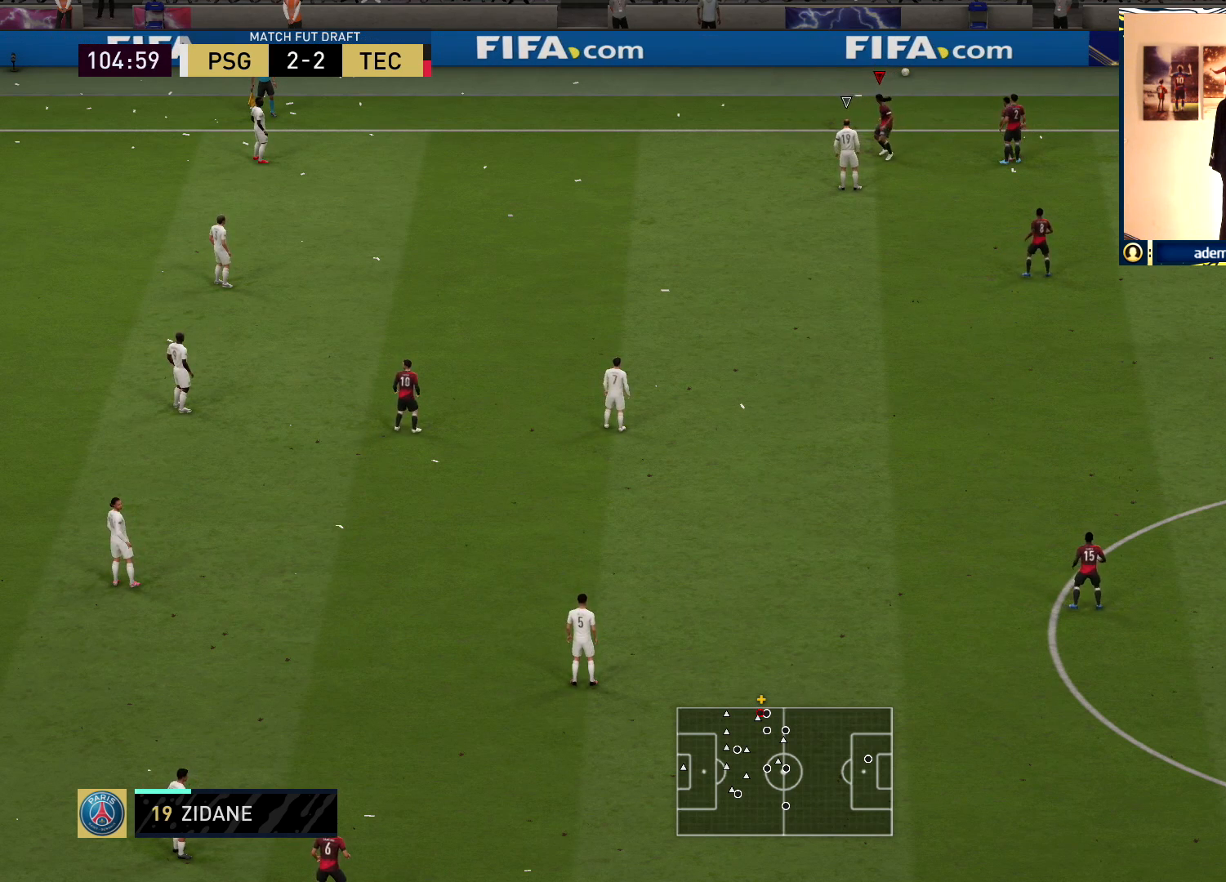
{"buttons": [], "left_stick": "center", "right_stick": "center", "events": []}
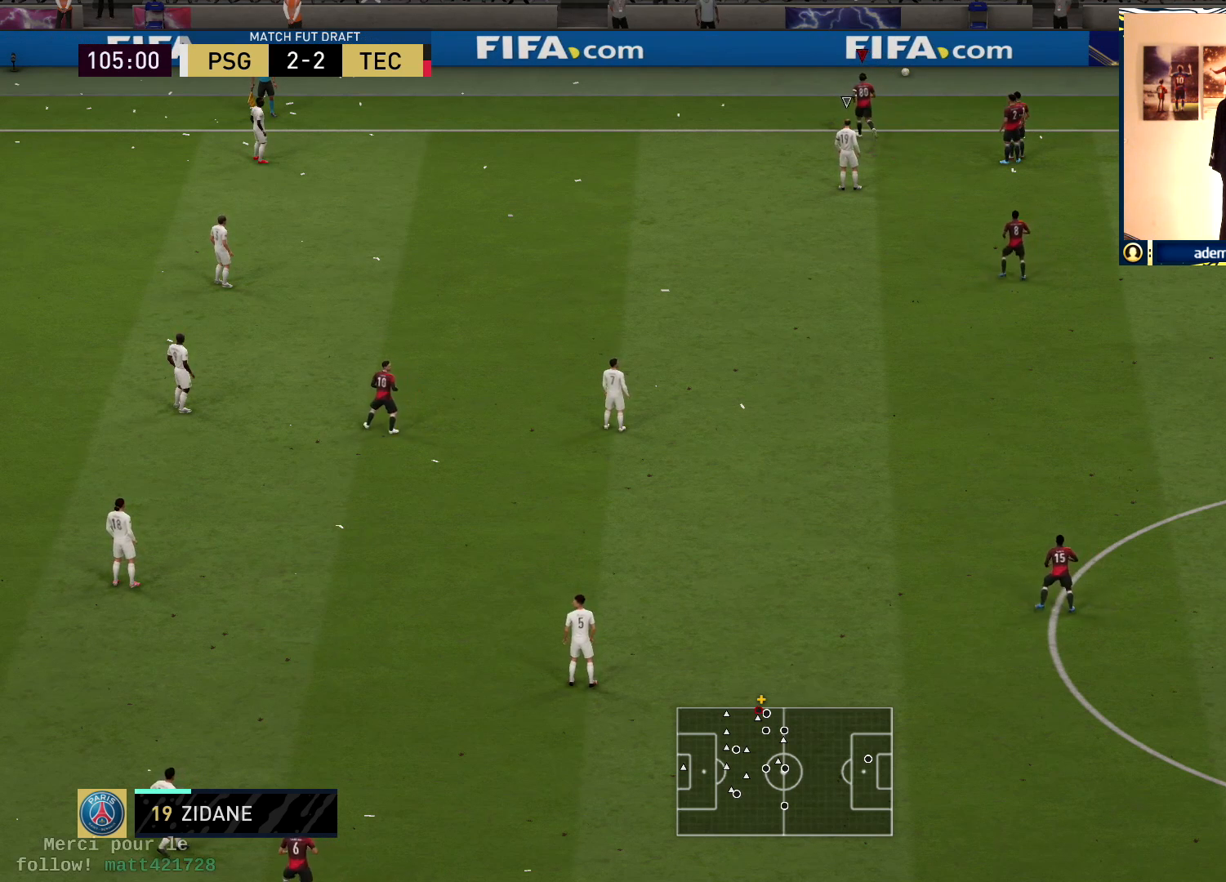
{"buttons": [], "left_stick": "center", "right_stick": "center", "events": []}
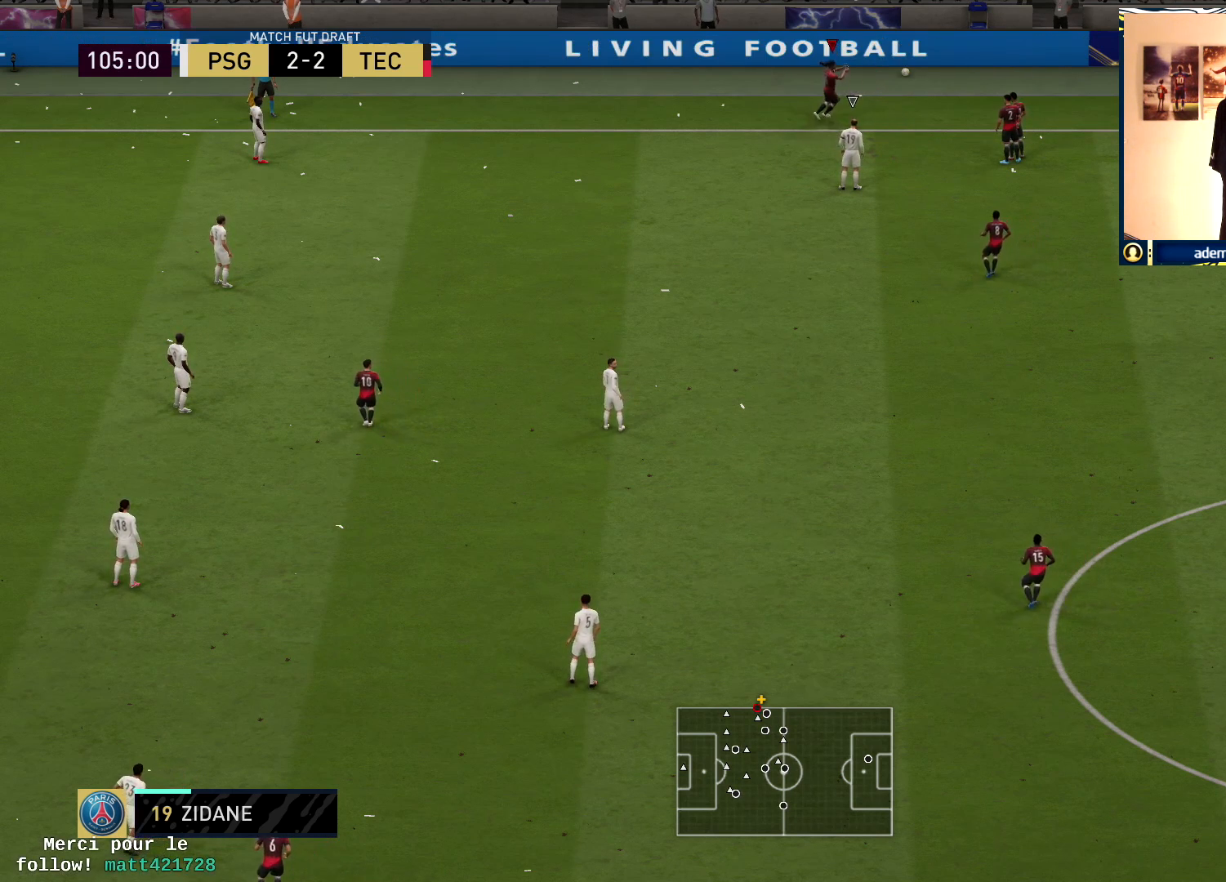
{"buttons": [], "left_stick": "up-left", "right_stick": "right", "events": [[183, "left_stick", "down"], [267, "right_stick", "down-right"], [467, "right_stick", "right"], [483, "left_stick", "up-left"]]}